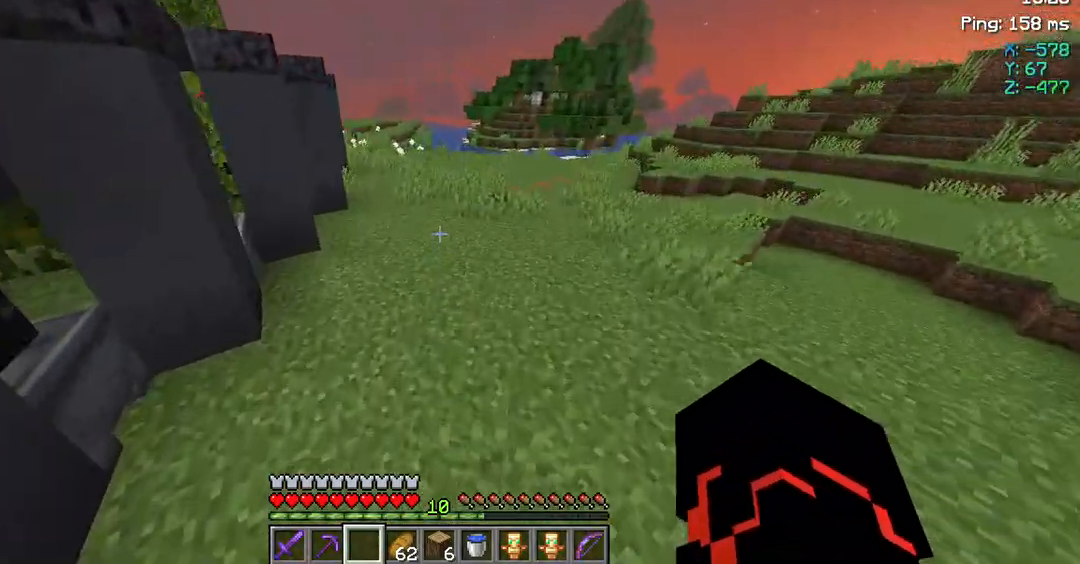
Gameplay with keyboard and mouse; each line is a JSON object with the keys and mouse buttons held at the frame after it. "events" lists presses ("down") and releases ("up") of "a", "d", "s", "space", "w", "mouse_left" and "mouse_right" between this image and that frame as [ms after this image, input, new state], when the widget could be followed in between. "mouse_left", "mouse_right" = the "left", "right" buttons of the "mouse" list. No other keys are recorded. Fast repeated clicks can show as one long hold. Not read: mouse_move.
{"keys": ["space", "w"], "mouse": [], "events": []}
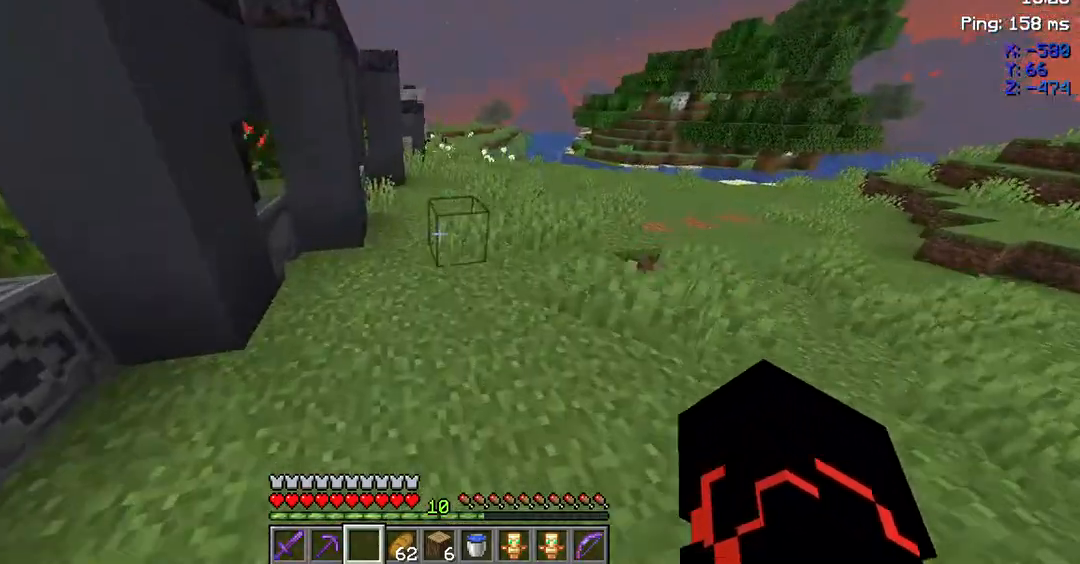
{"keys": ["space", "w"], "mouse": [], "events": []}
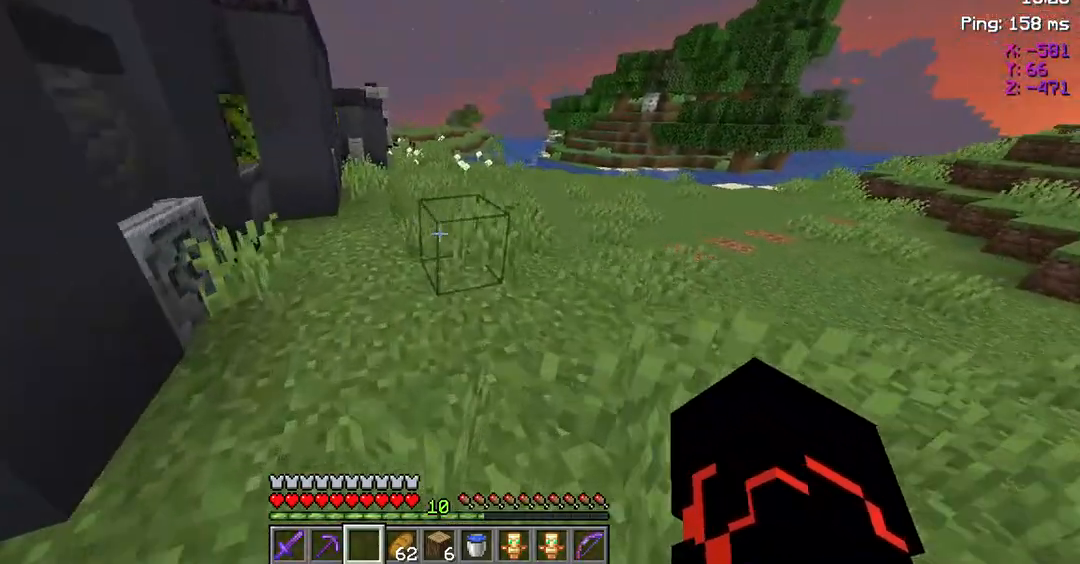
{"keys": ["d", "space", "w"], "mouse": [], "events": [[250, "d", "down"]]}
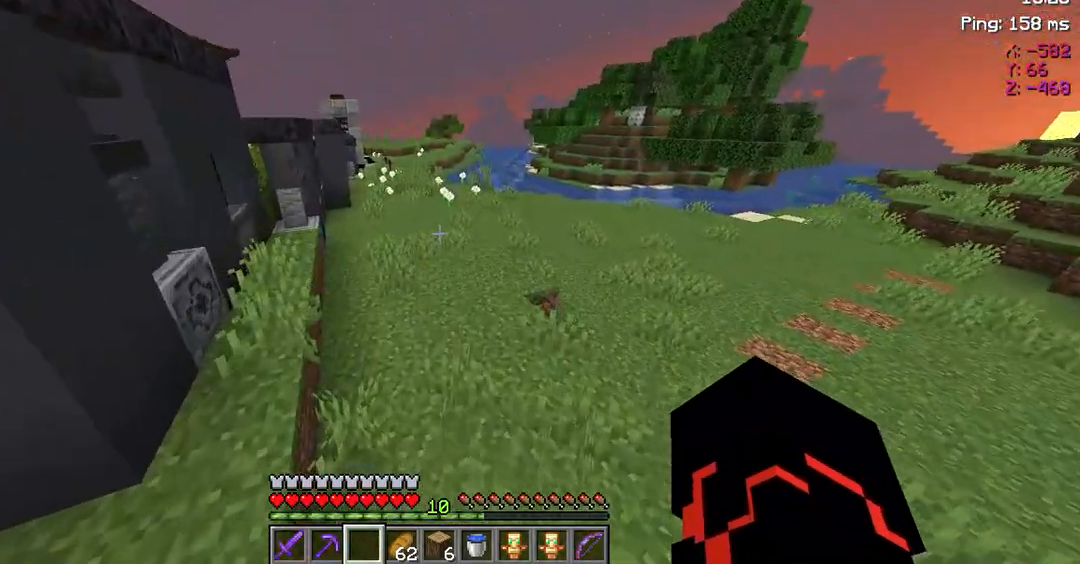
{"keys": ["d", "w"], "mouse": [], "events": [[350, "space", "up"]]}
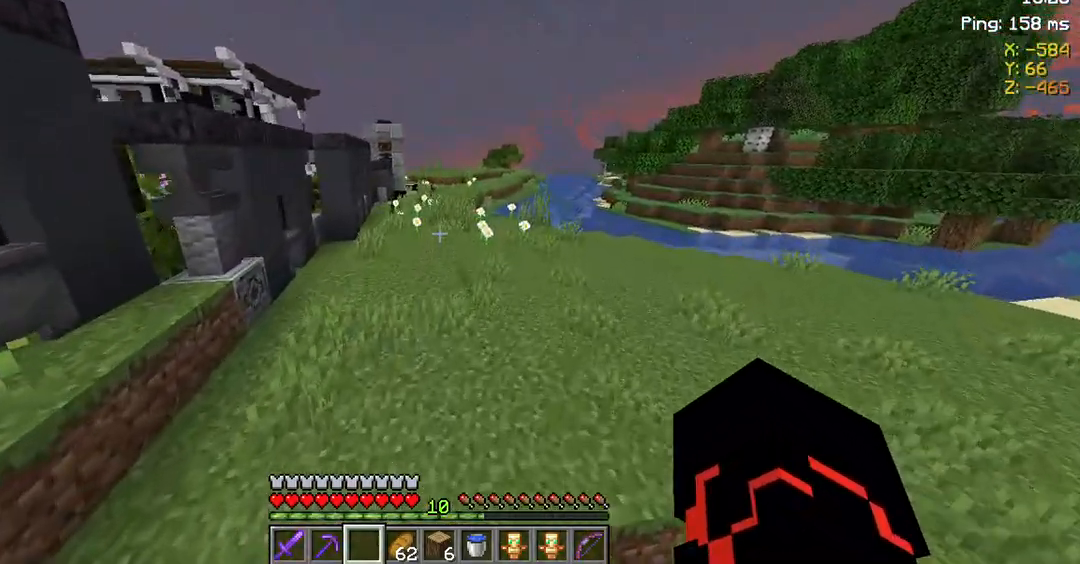
{"keys": ["d", "space", "w"], "mouse": [], "events": [[50, "d", "up"], [183, "d", "down"], [483, "space", "down"]]}
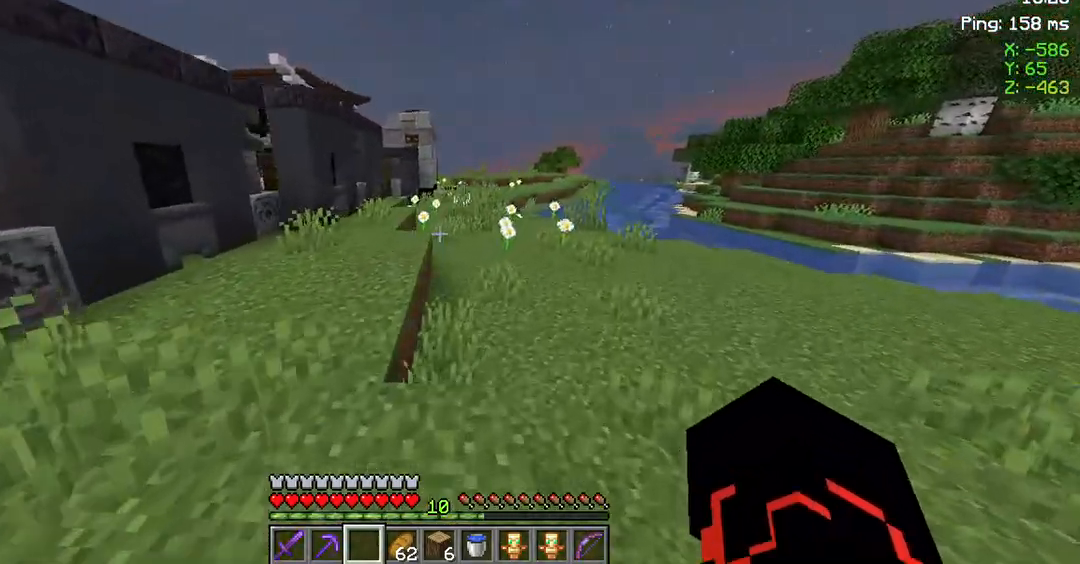
{"keys": ["space", "w"], "mouse": [], "events": [[383, "d", "up"]]}
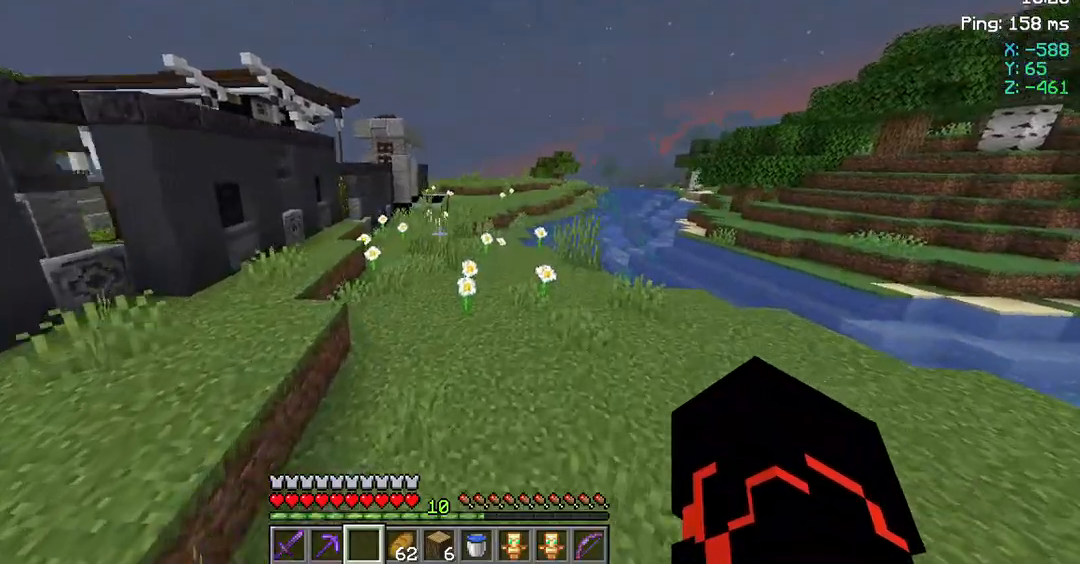
{"keys": ["space", "w"], "mouse": [], "events": []}
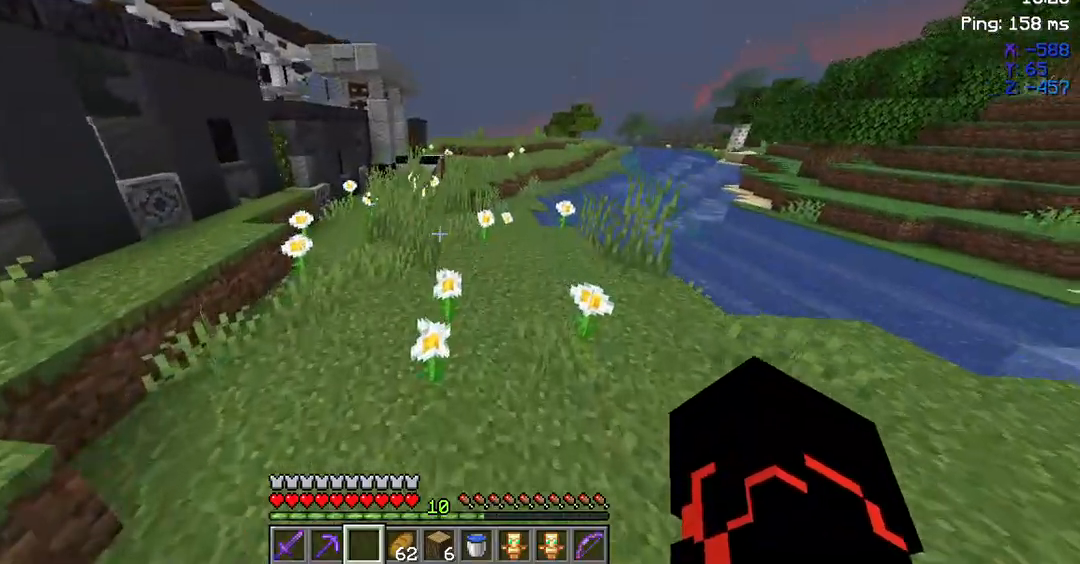
{"keys": ["space", "w"], "mouse": [], "events": []}
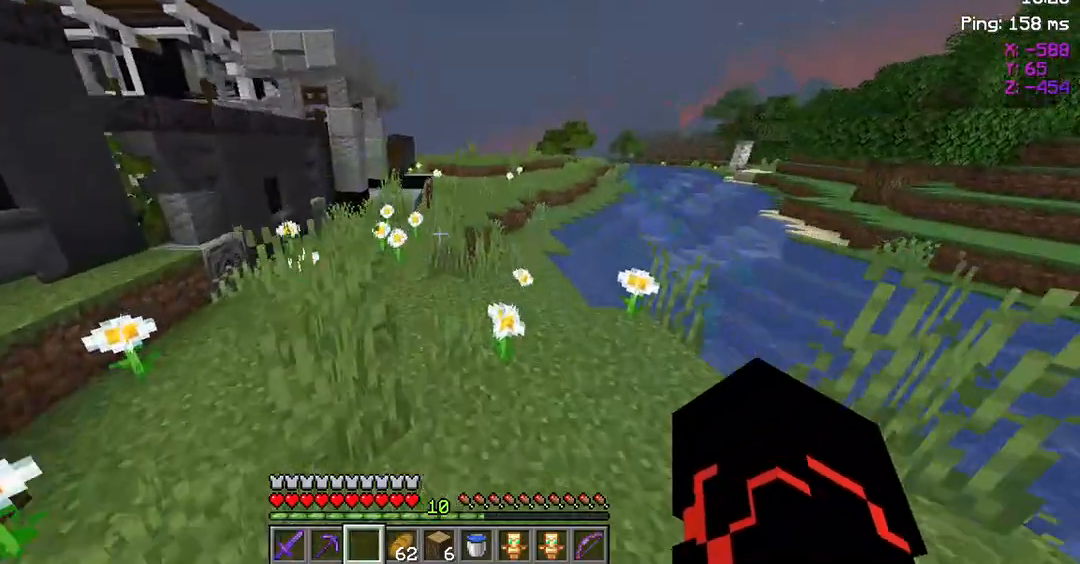
{"keys": ["space", "w"], "mouse": [], "events": []}
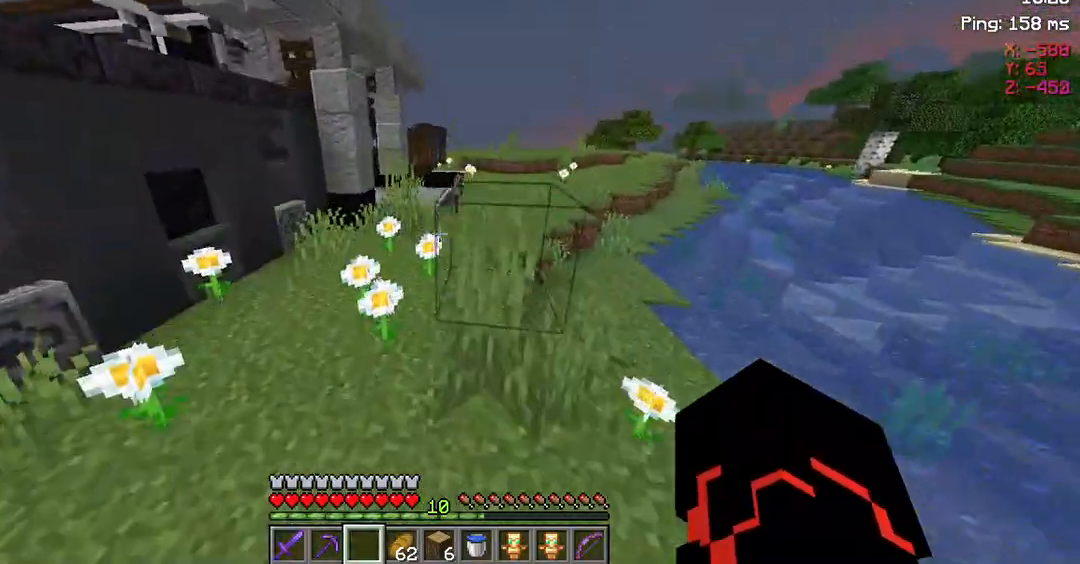
{"keys": ["space", "w"], "mouse": [], "events": []}
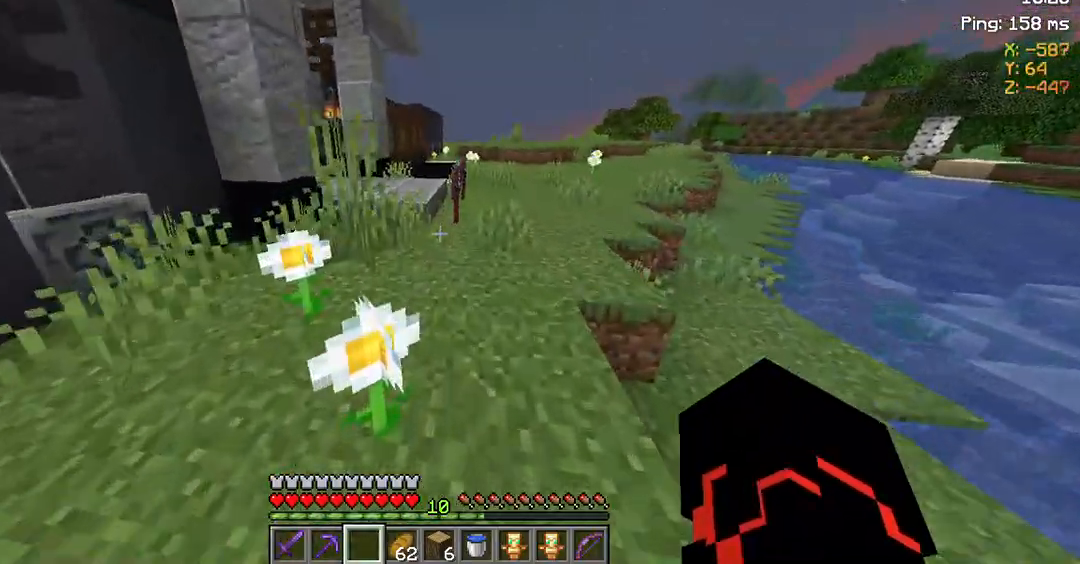
{"keys": ["space", "w"], "mouse": [], "events": []}
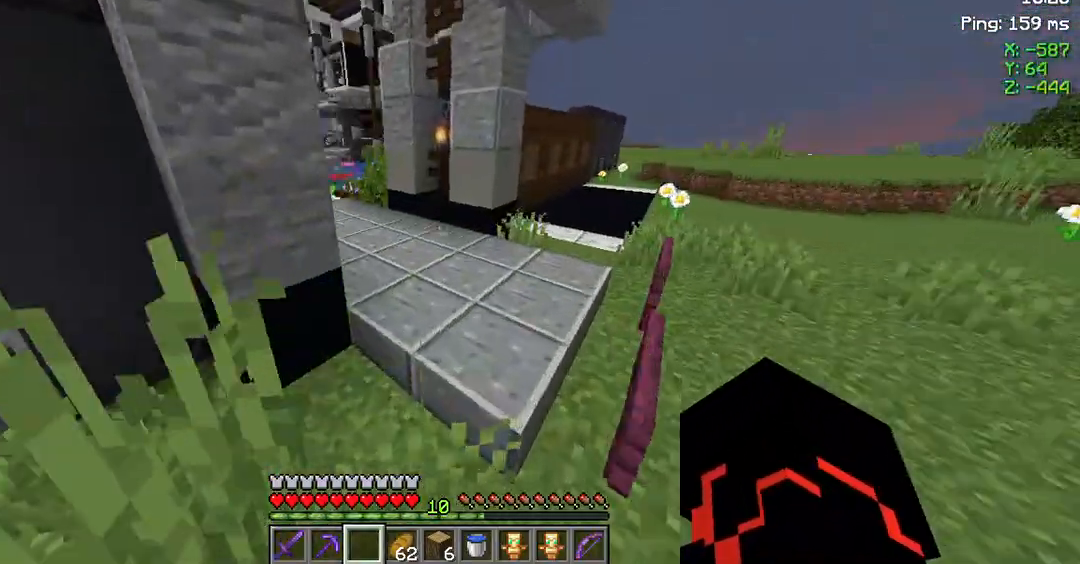
{"keys": ["space", "w"], "mouse": [], "events": []}
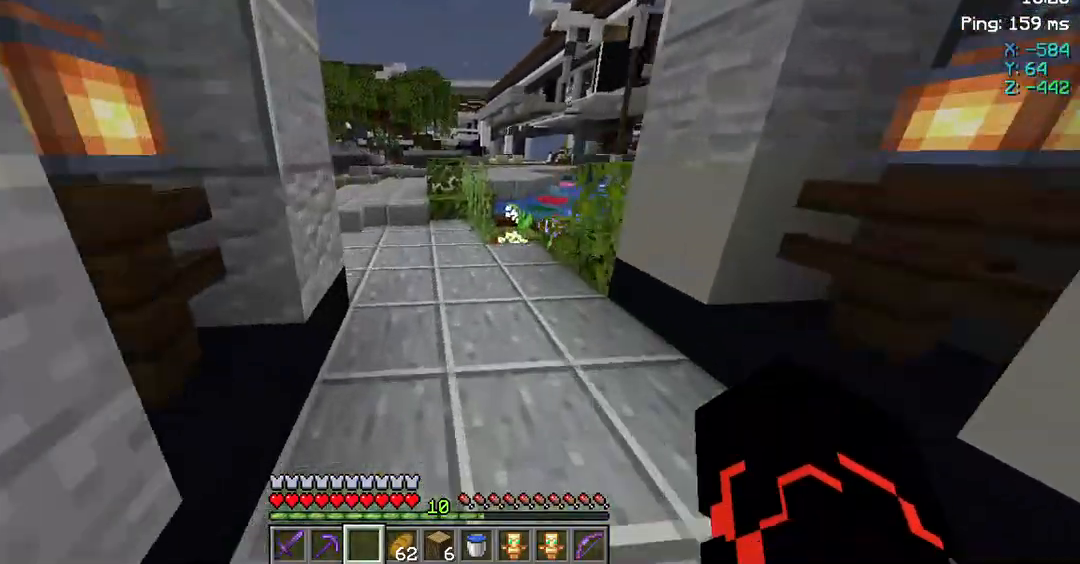
{"keys": ["space", "w"], "mouse": [], "events": []}
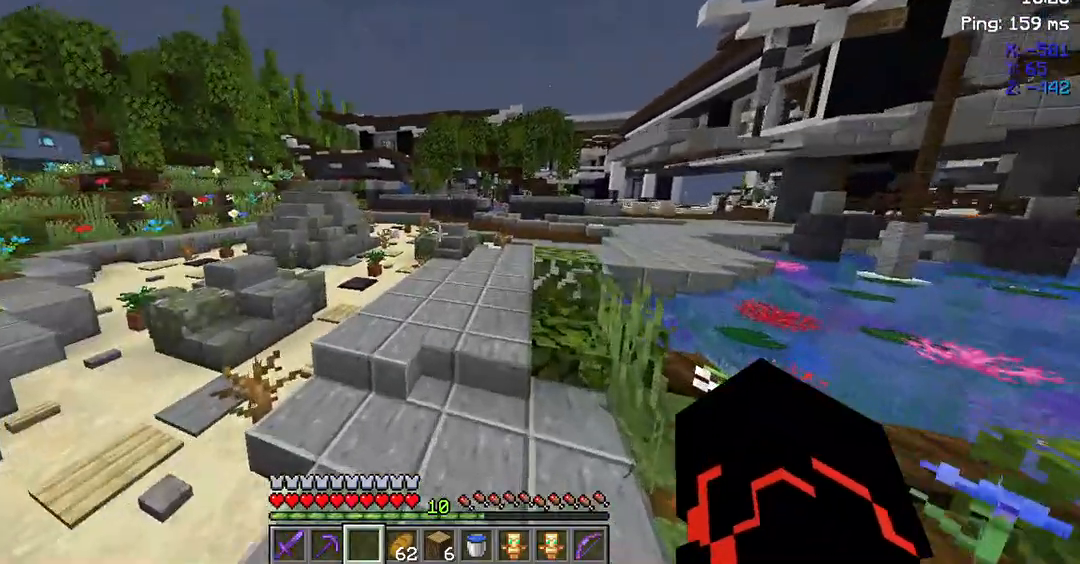
{"keys": ["w"], "mouse": [], "events": [[83, "space", "up"]]}
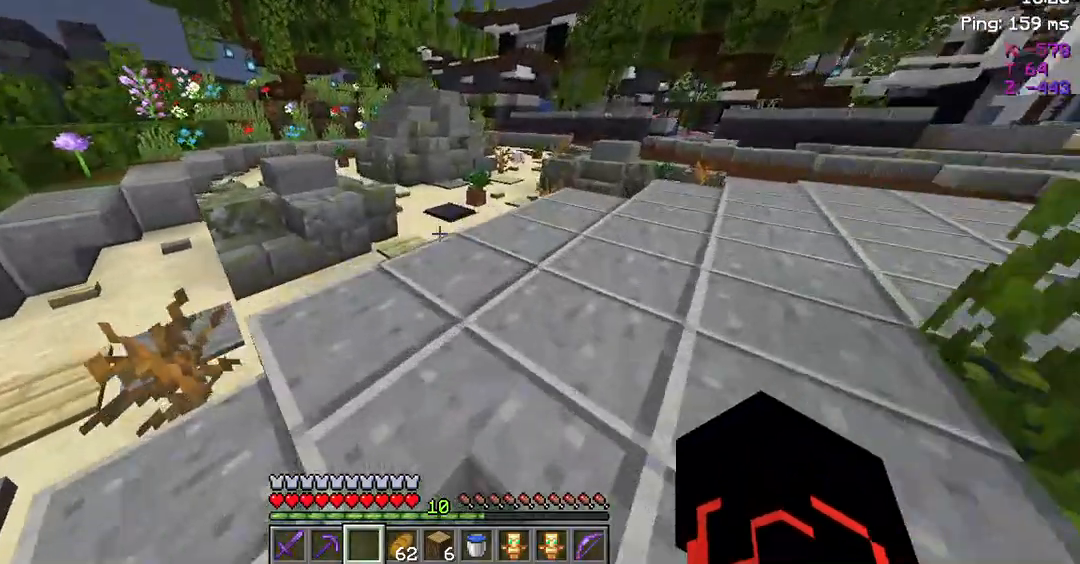
{"keys": [], "mouse": [], "events": [[83, "w", "up"]]}
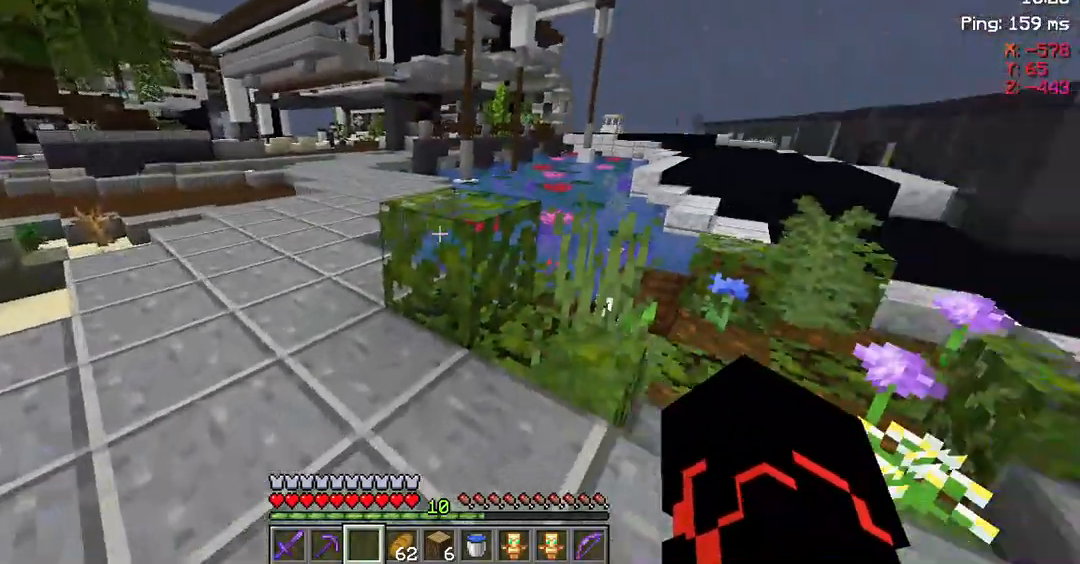
{"keys": ["space", "w"], "mouse": [], "events": [[83, "w", "down"], [450, "space", "down"]]}
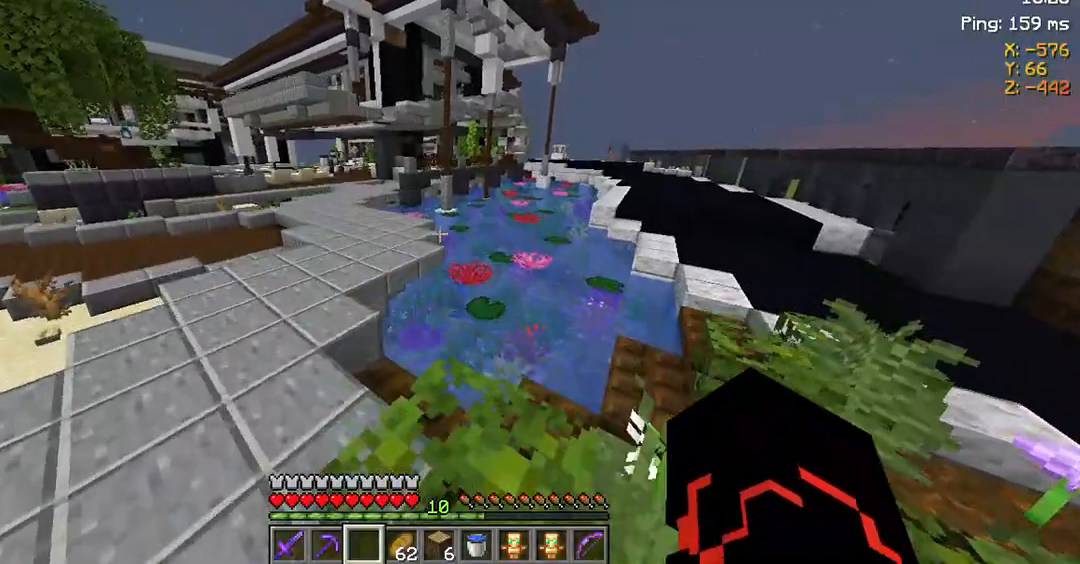
{"keys": [], "mouse": [], "events": [[150, "a", "down"], [183, "space", "up"], [350, "a", "up"], [483, "w", "up"]]}
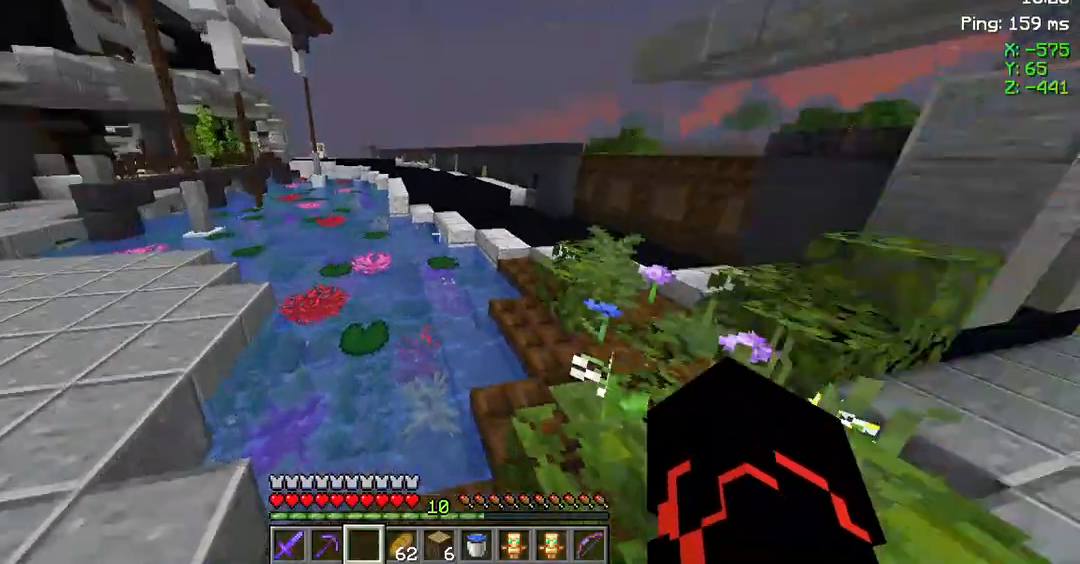
{"keys": ["d", "w"], "mouse": [], "events": [[317, "d", "down"], [450, "w", "down"]]}
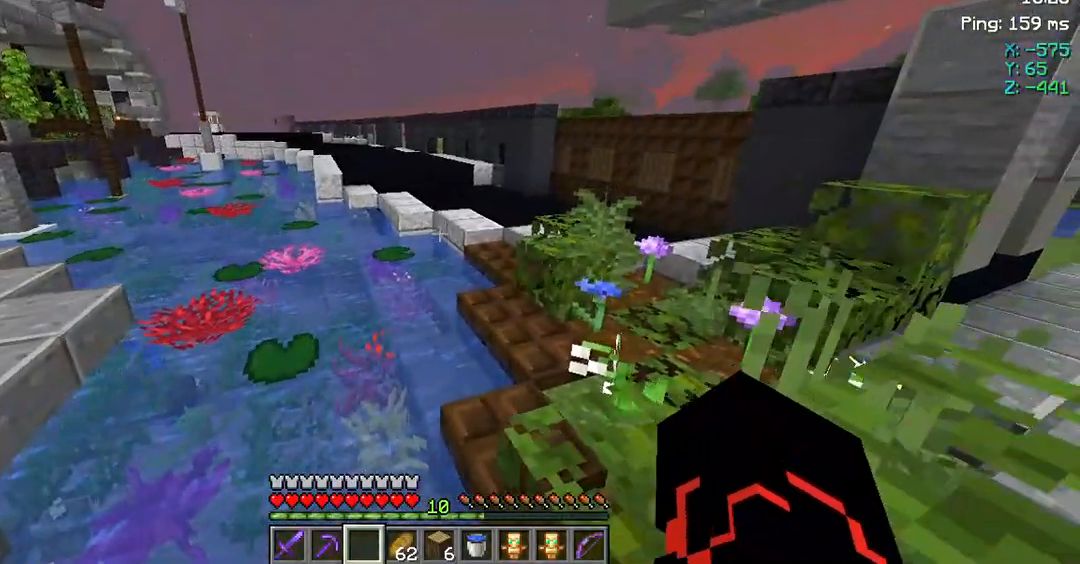
{"keys": ["d", "space", "w"], "mouse": [], "events": [[50, "space", "down"]]}
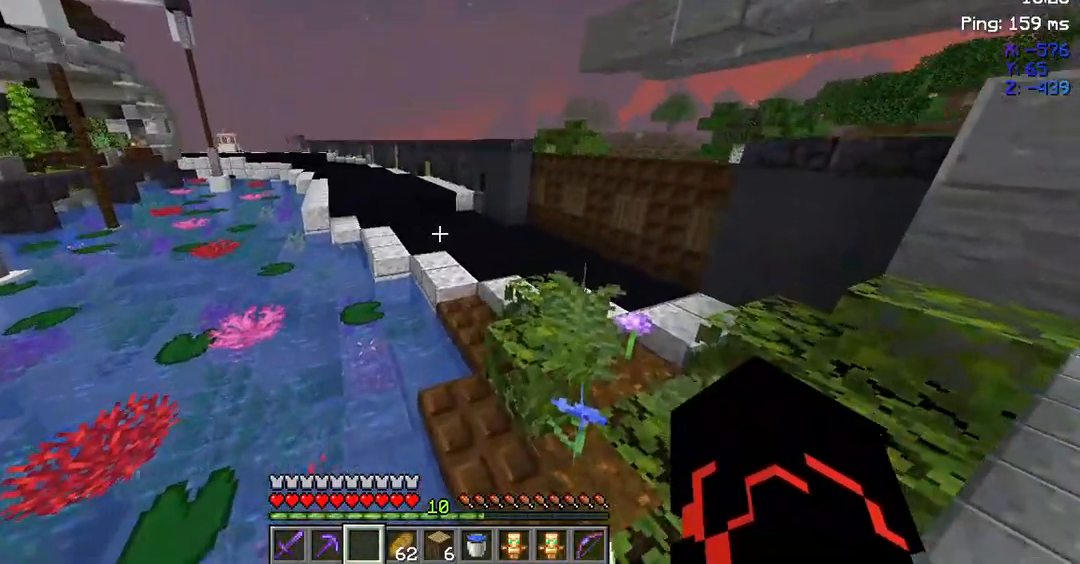
{"keys": ["d", "space", "w"], "mouse": [], "events": [[383, "space", "up"], [417, "space", "down"]]}
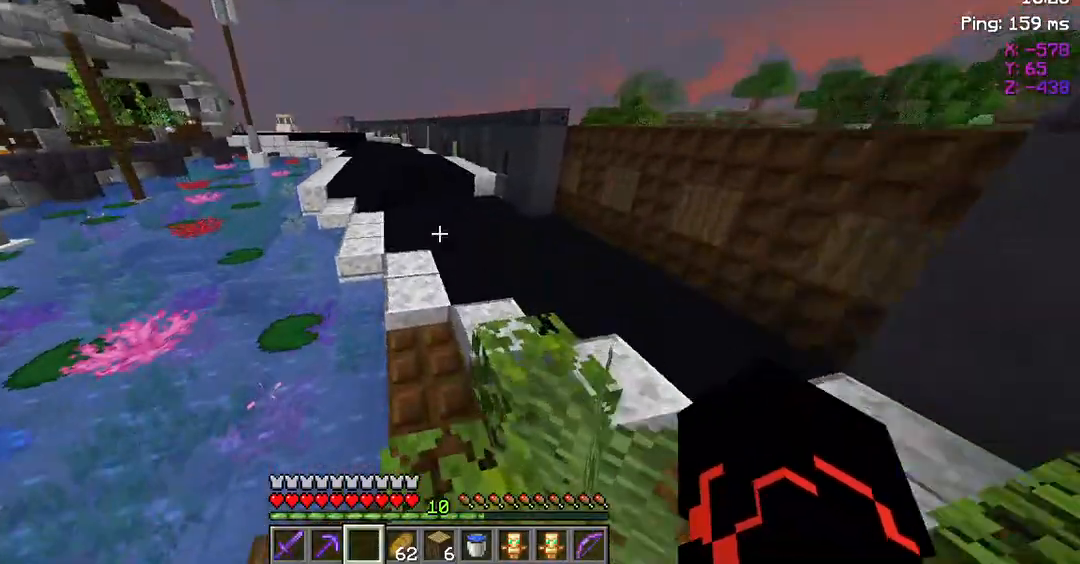
{"keys": ["space", "w"], "mouse": [], "events": [[150, "d", "up"]]}
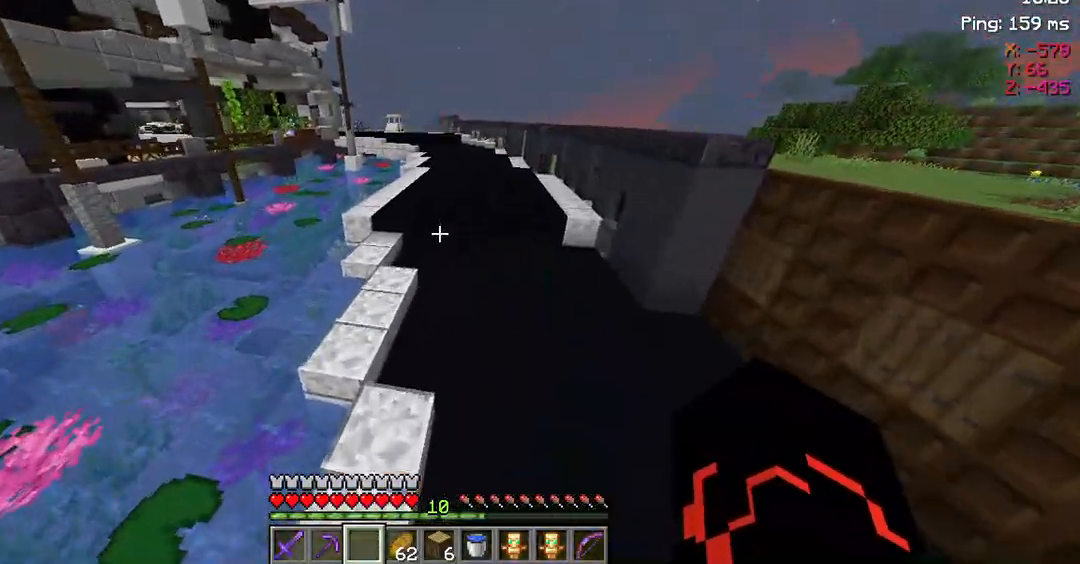
{"keys": ["space", "w"], "mouse": [], "events": []}
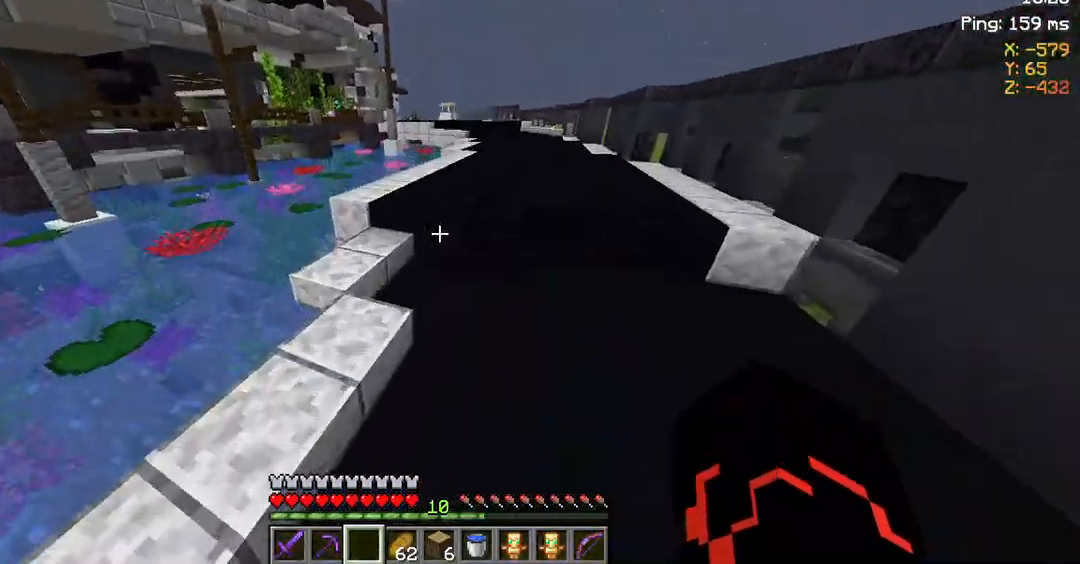
{"keys": ["space", "w"], "mouse": [], "events": []}
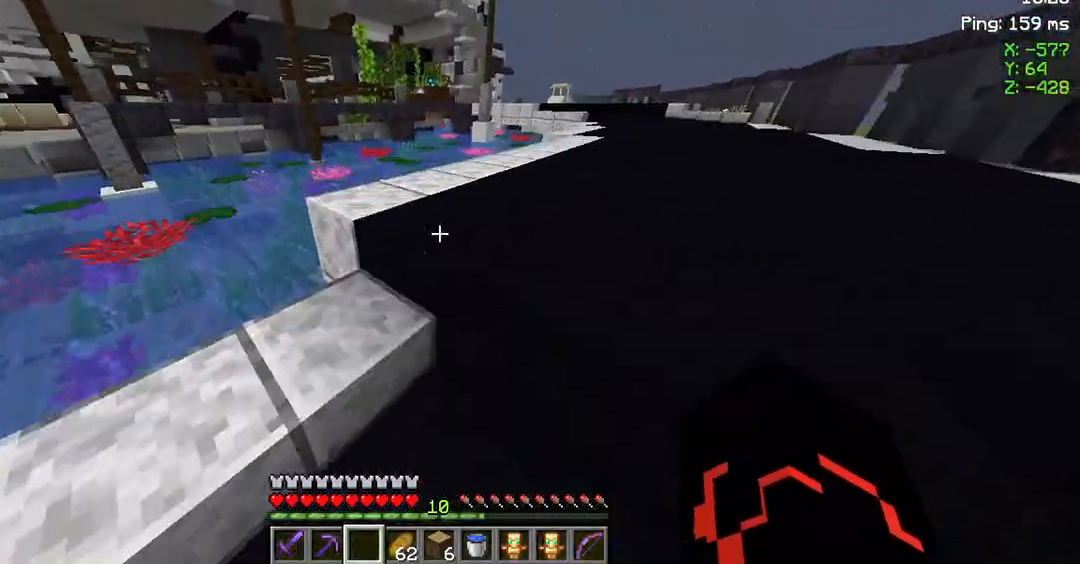
{"keys": [], "mouse": [], "events": [[150, "space", "up"], [217, "w", "up"]]}
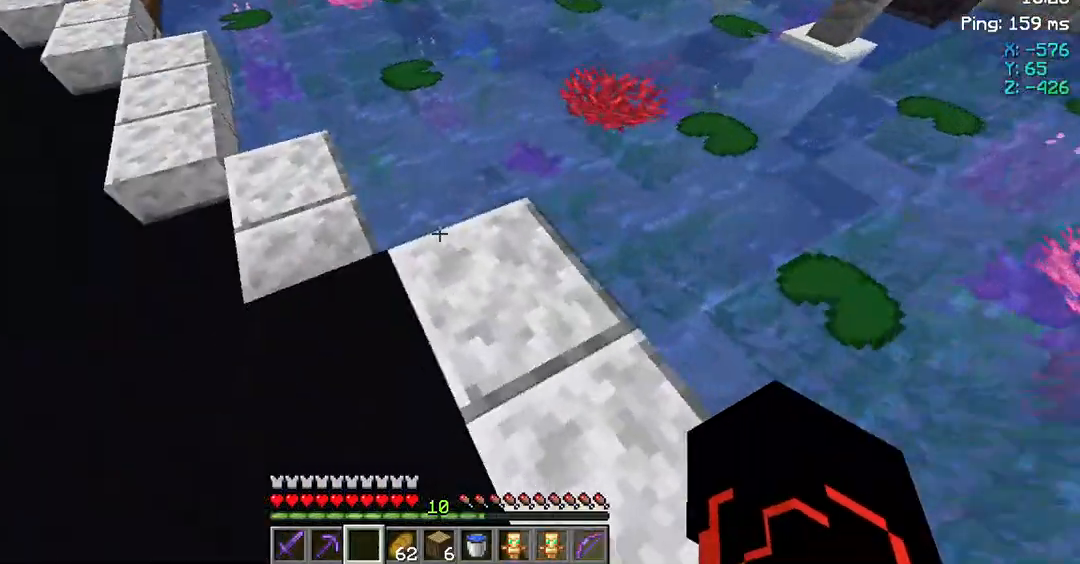
{"keys": ["a", "w"], "mouse": [], "events": [[50, "a", "down"], [400, "w", "down"]]}
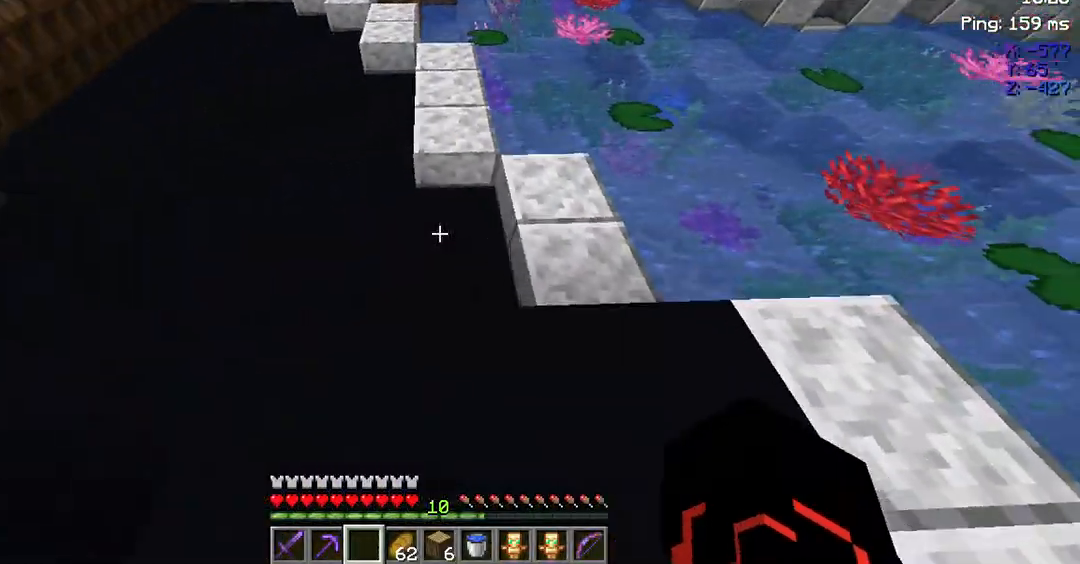
{"keys": ["space", "w"], "mouse": [], "events": [[33, "space", "down"], [100, "a", "up"]]}
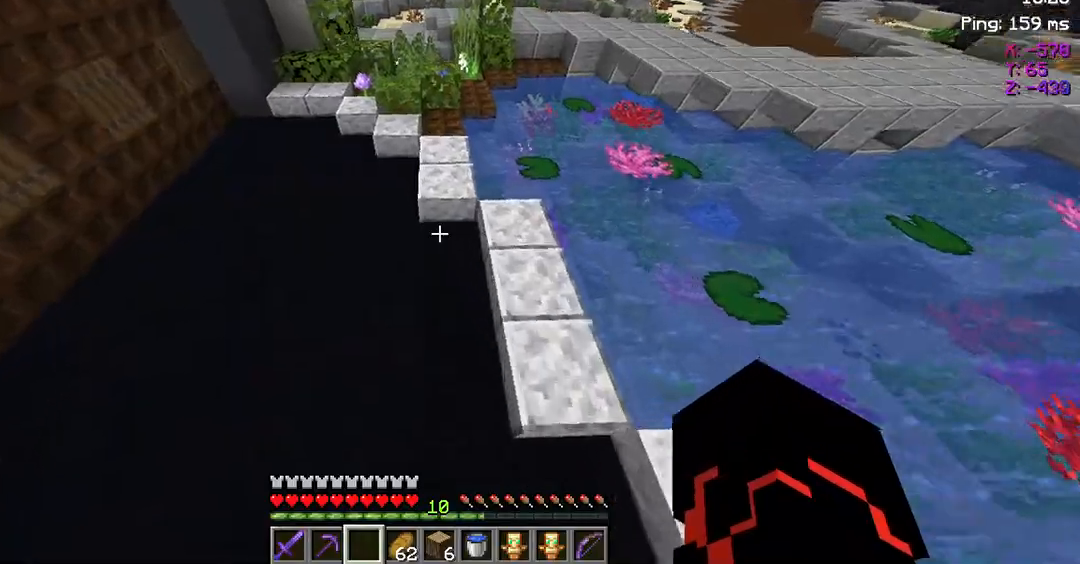
{"keys": ["space", "w"], "mouse": [], "events": []}
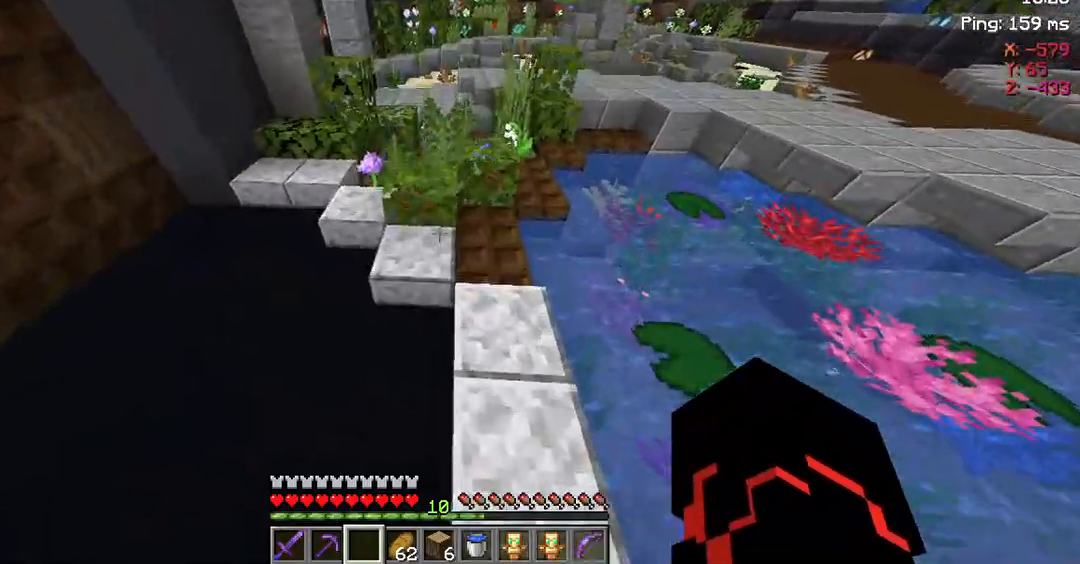
{"keys": ["space", "w"], "mouse": [], "events": [[100, "space", "up"], [233, "space", "down"]]}
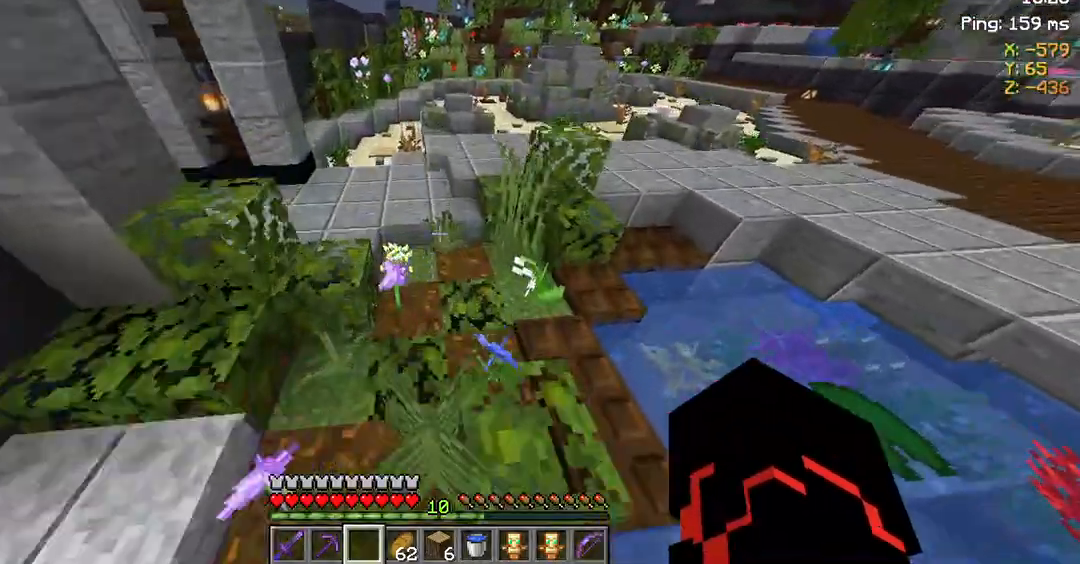
{"keys": ["space", "w"], "mouse": [], "events": []}